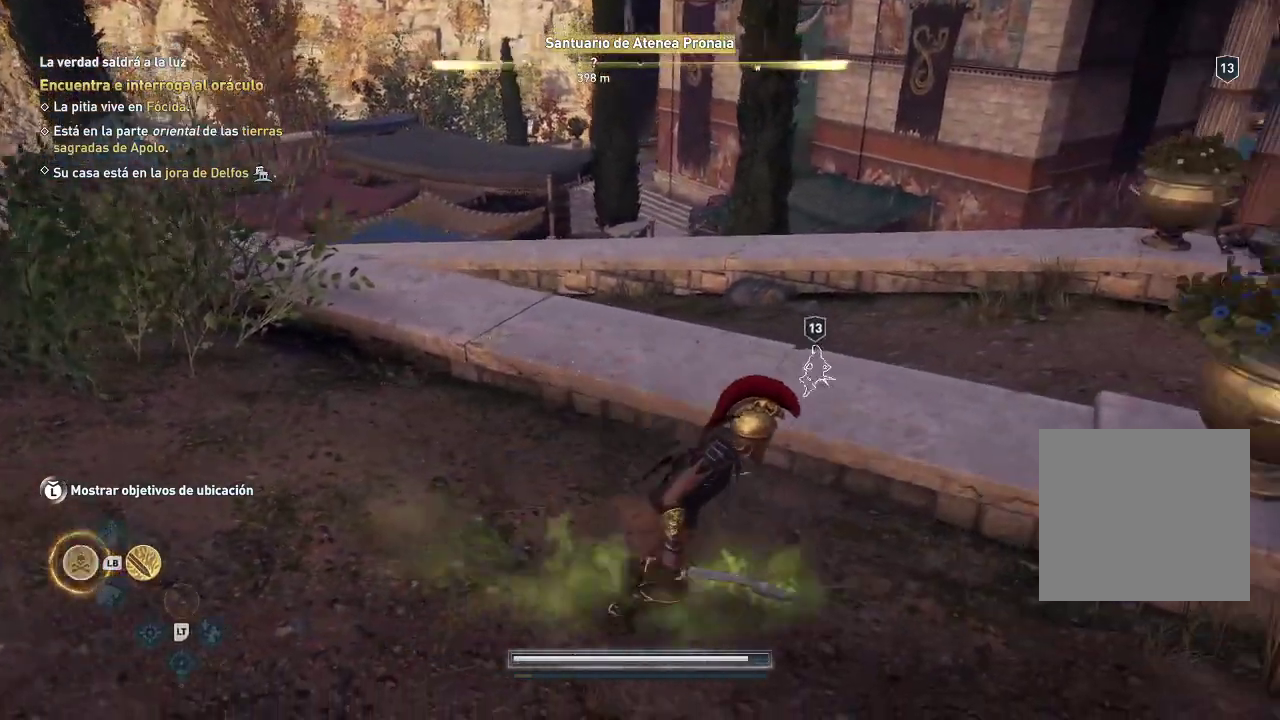
Gameplay with a controller (Xbox layout); each line is a JSON object with the inputs held at the frame after it. "events" lists button and stick changes between this image and that frame as [ms after this image, input, new state], when the widget could be followed in between. Not read: L3 R3.
{"buttons": [], "left_stick": "right", "right_stick": "down-left", "events": [[167, "left_stick", "right"], [167, "right_stick", "down"], [317, "right_stick", "center"], [433, "right_stick", "down-left"]]}
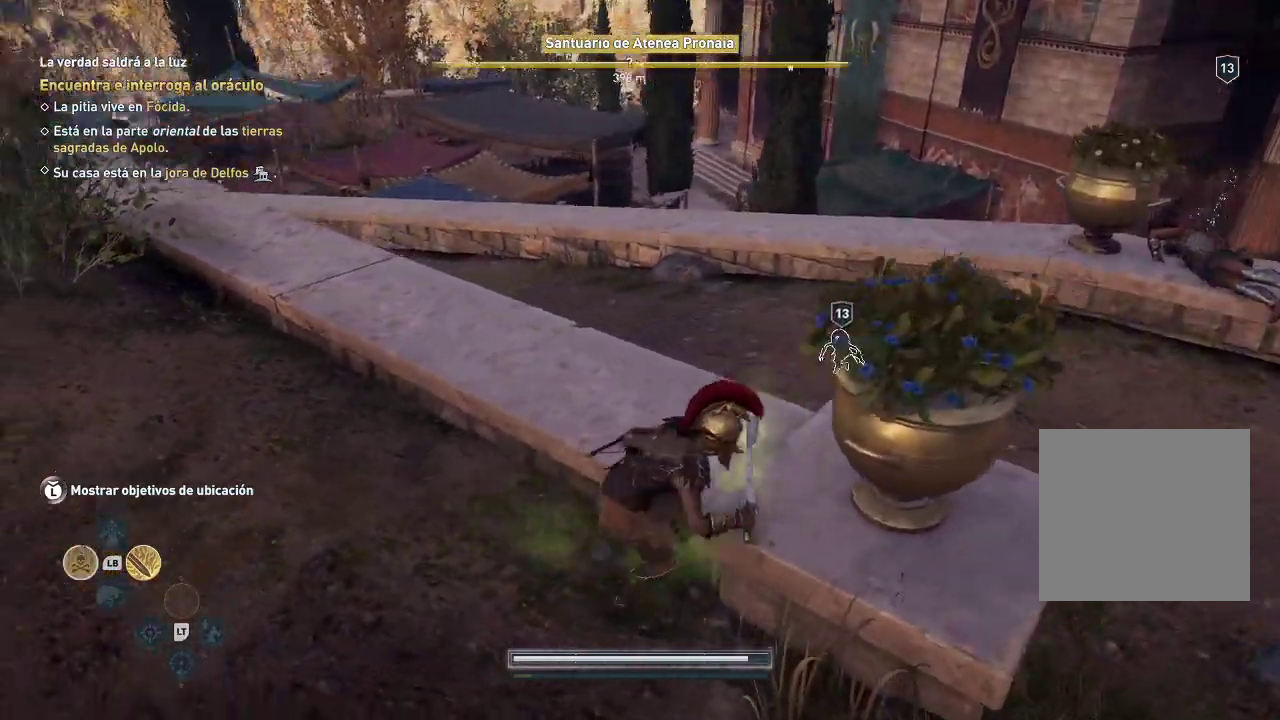
{"buttons": [], "left_stick": "down-right", "right_stick": "left", "events": [[17, "left_stick", "down-right"], [17, "right_stick", "left"]]}
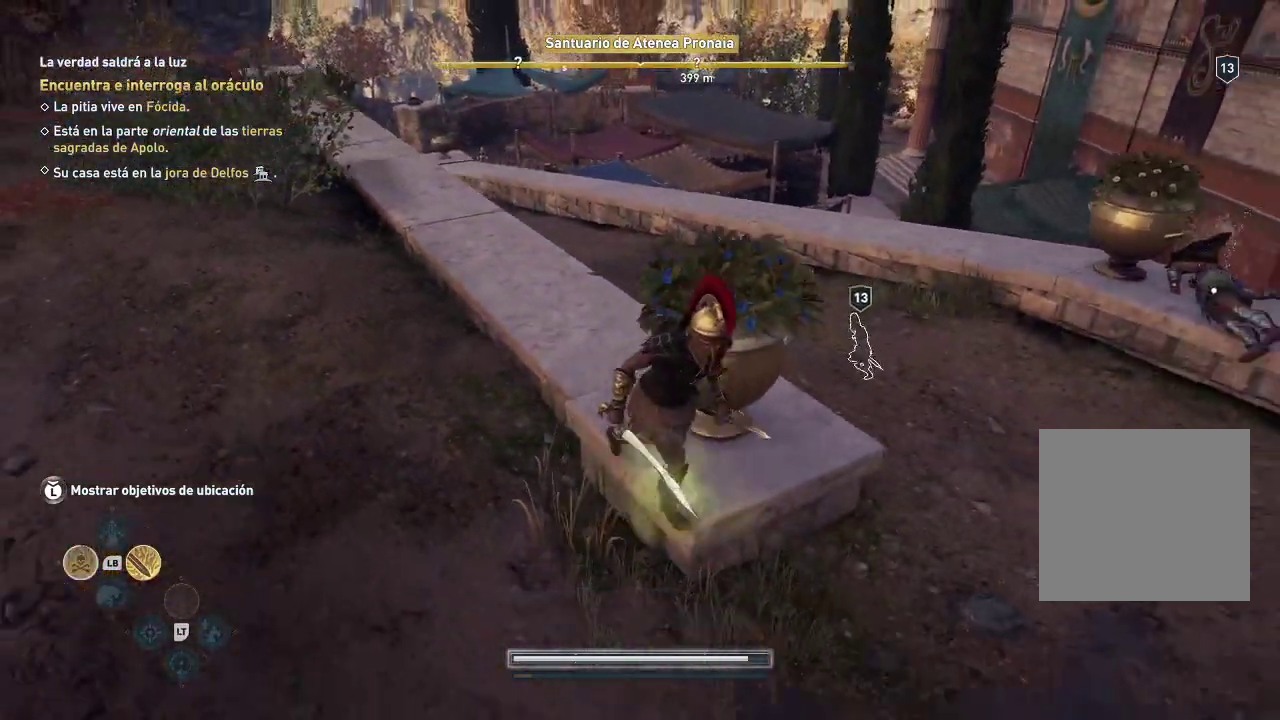
{"buttons": [], "left_stick": "down-right", "right_stick": "center", "events": [[383, "right_stick", "center"]]}
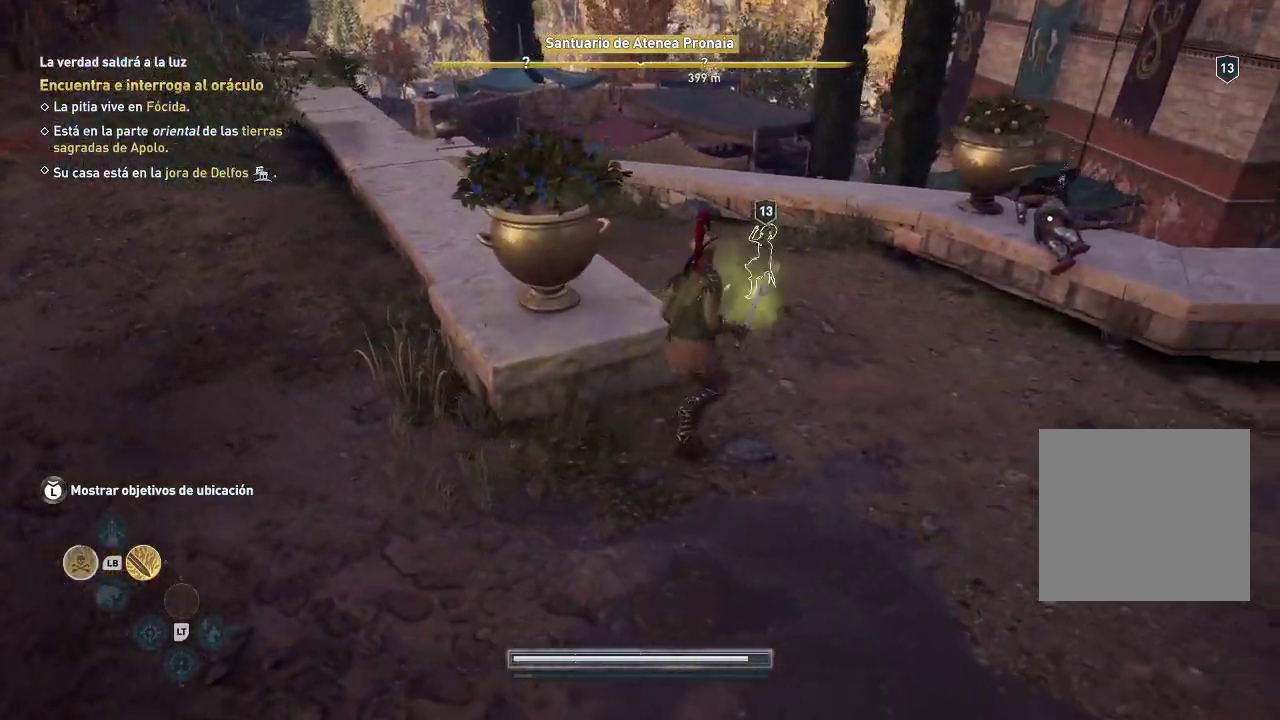
{"buttons": [], "left_stick": "up-right", "right_stick": "left", "events": [[17, "left_stick", "up-right"], [17, "right_stick", "left"]]}
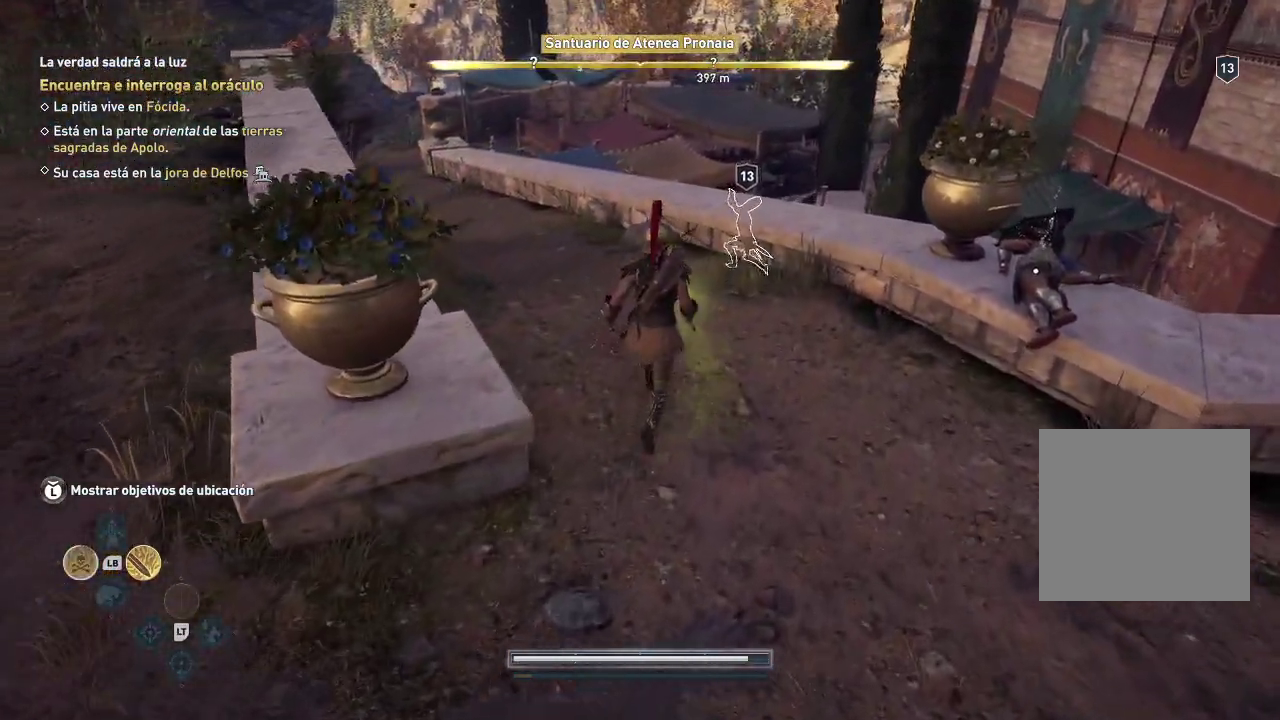
{"buttons": [], "left_stick": "up-right", "right_stick": "left", "events": []}
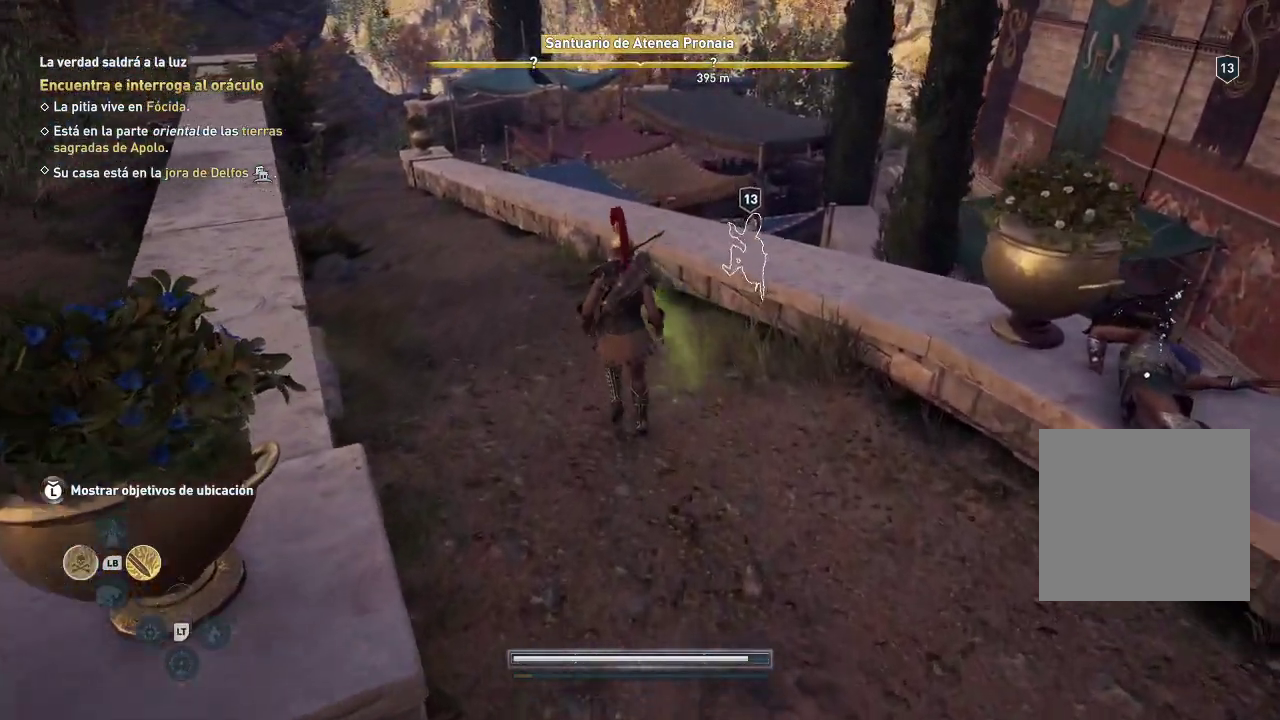
{"buttons": [], "left_stick": "up-right", "right_stick": "left", "events": []}
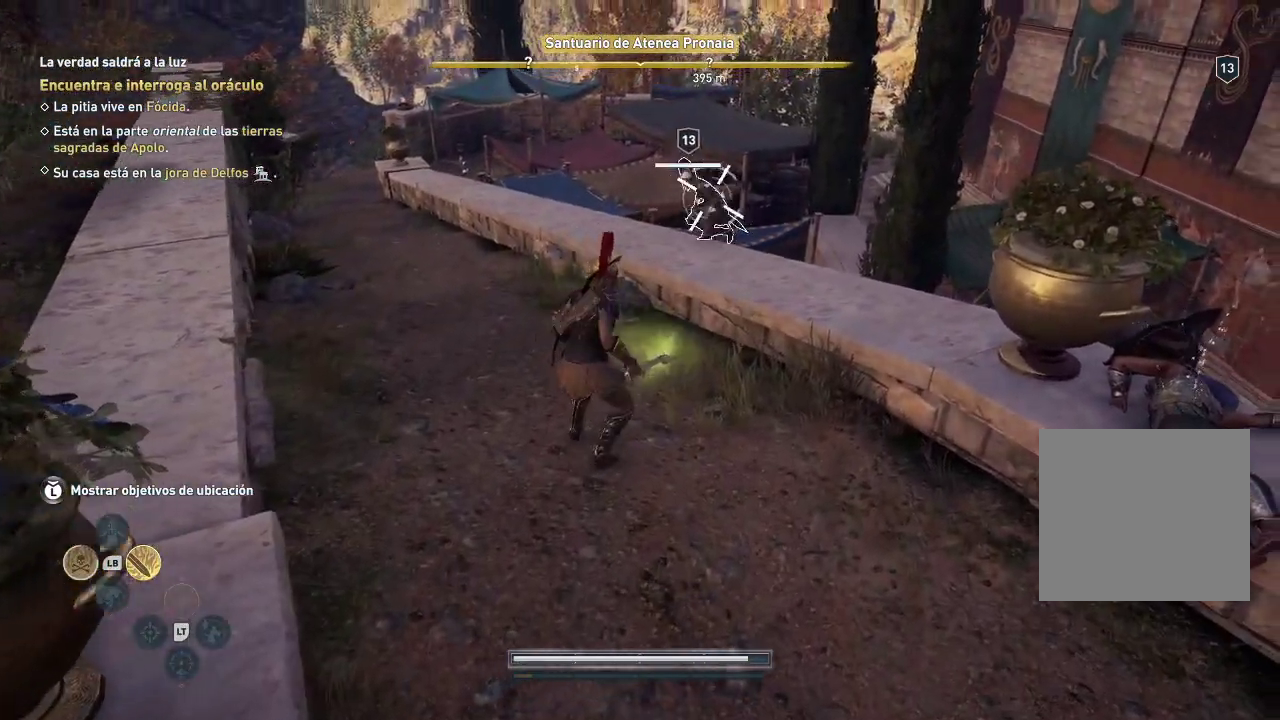
{"buttons": [], "left_stick": "up", "right_stick": "center", "events": [[483, "left_stick", "up"], [483, "right_stick", "center"]]}
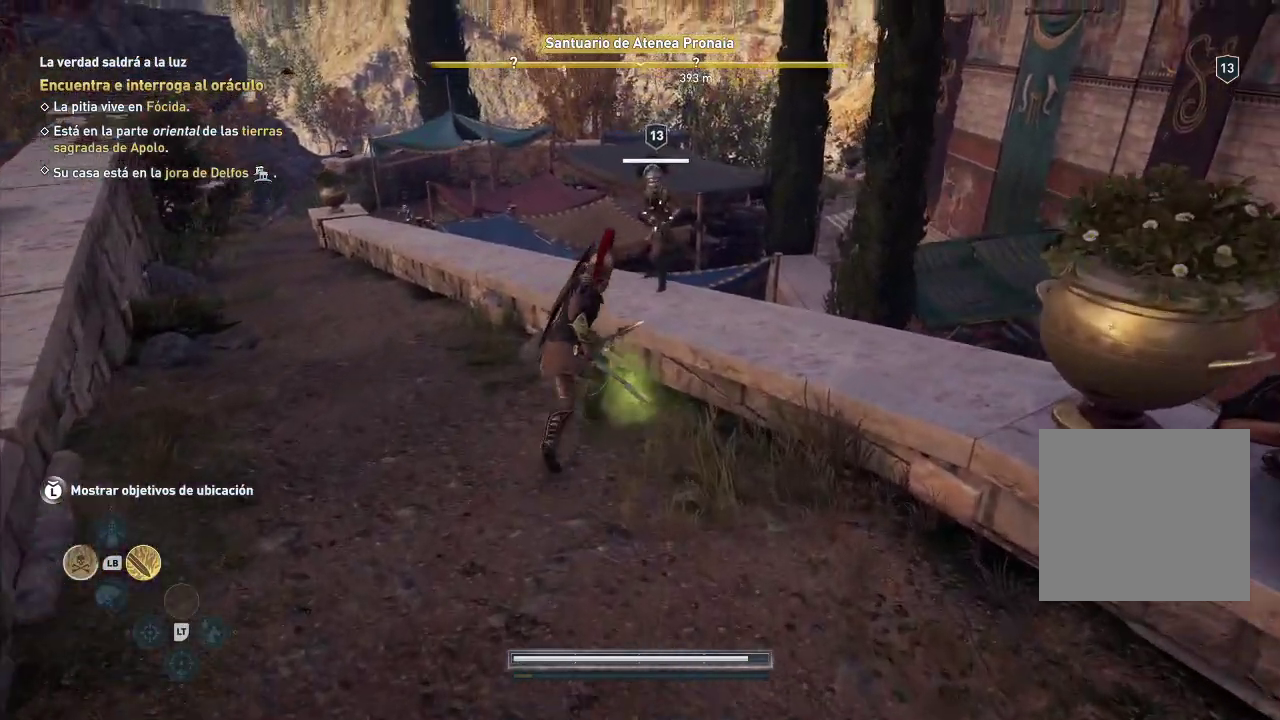
{"buttons": [], "left_stick": "up", "right_stick": "center", "events": []}
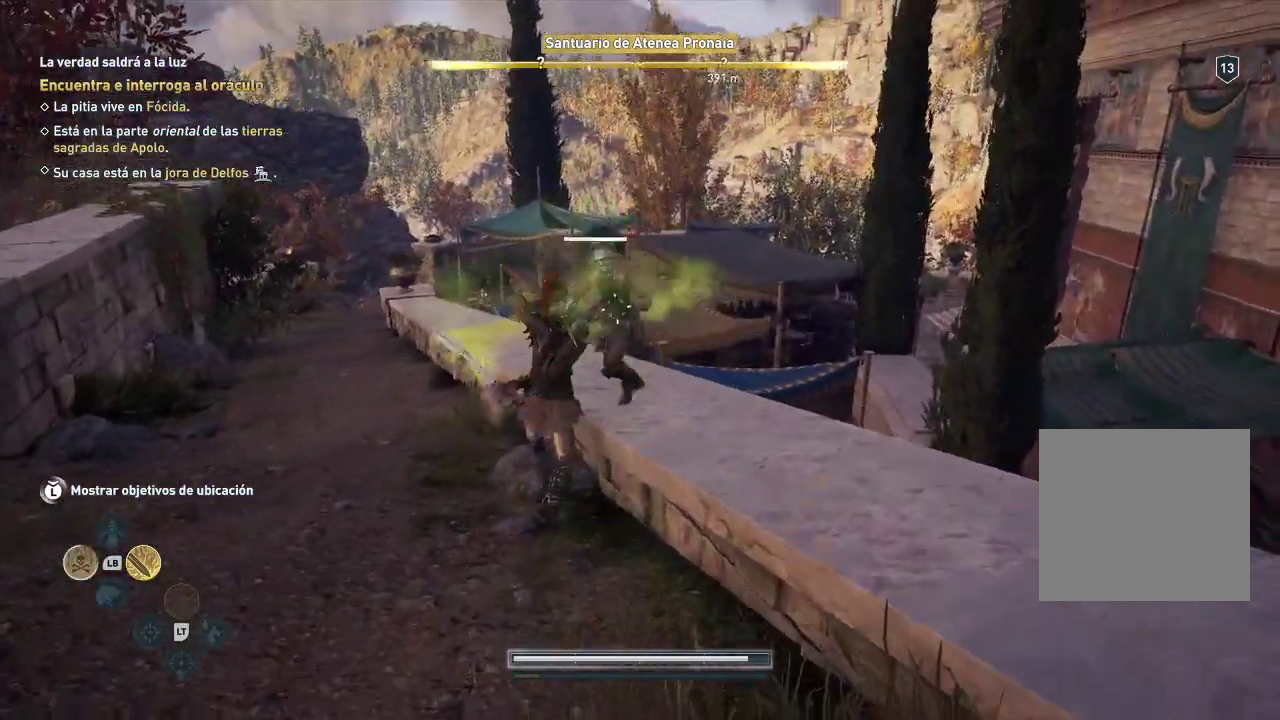
{"buttons": [], "left_stick": "up", "right_stick": "center", "events": []}
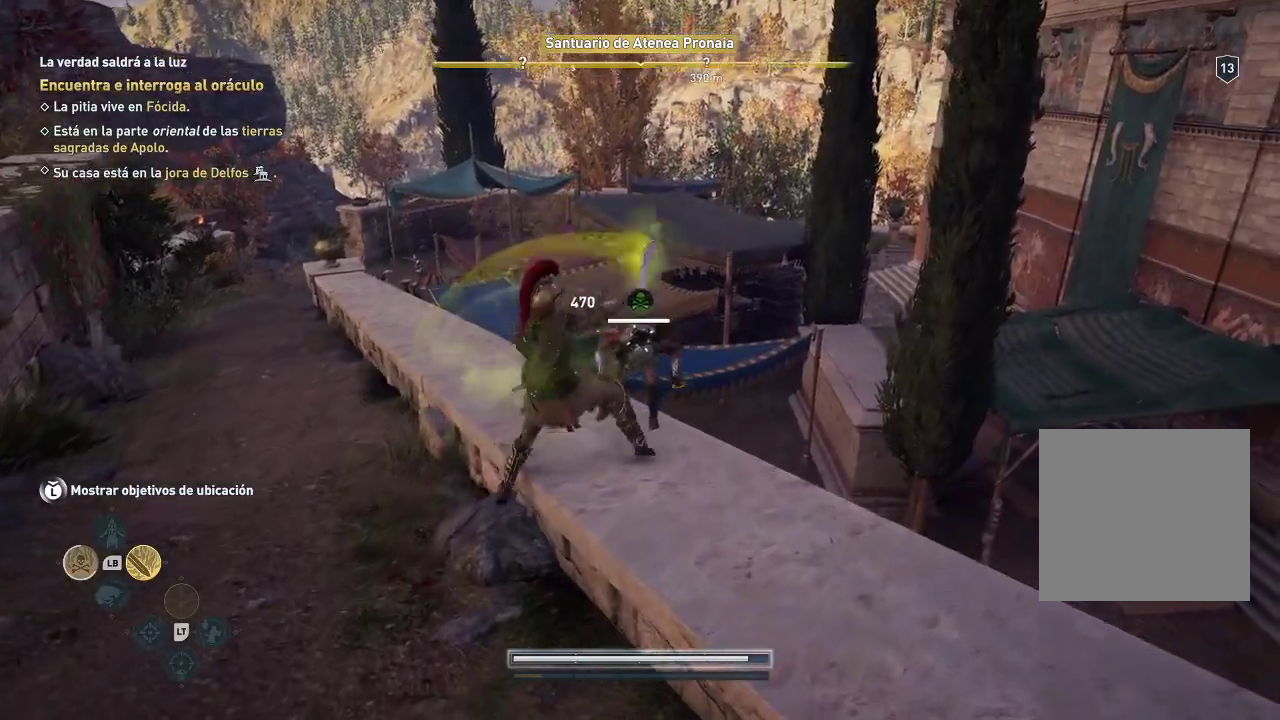
{"buttons": [], "left_stick": "up", "right_stick": "center", "events": []}
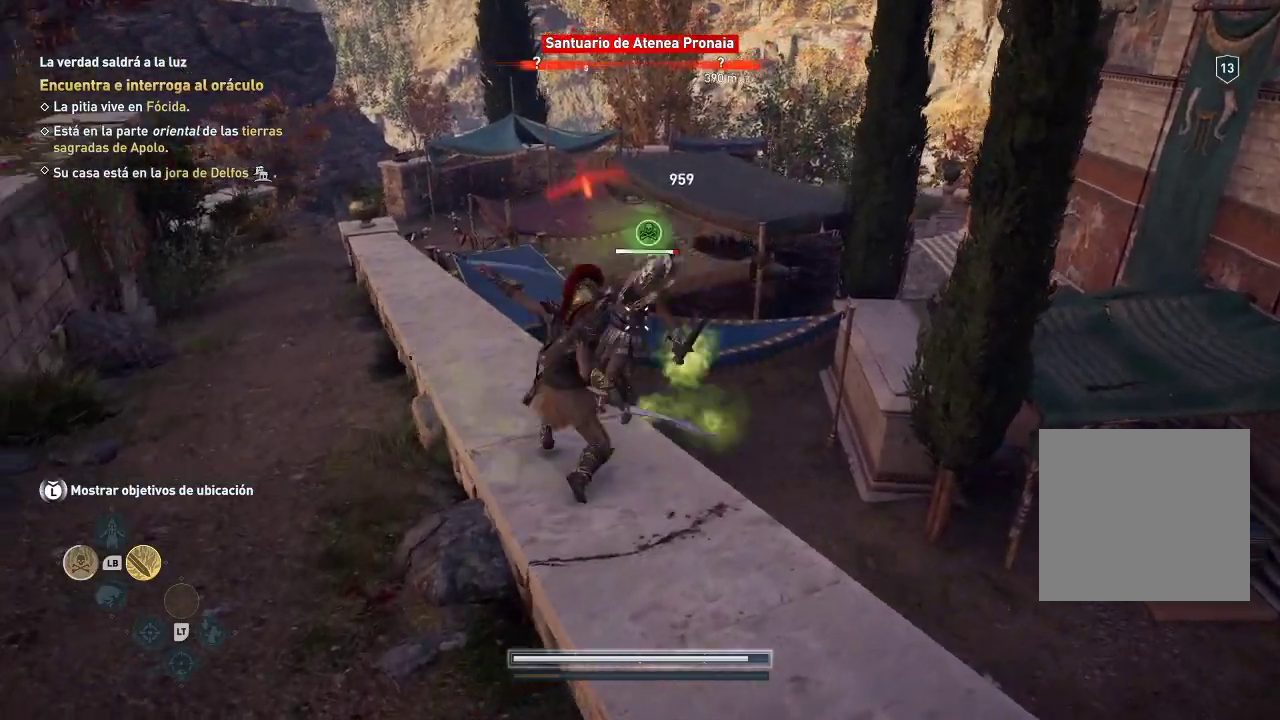
{"buttons": ["R1"], "left_stick": "up", "right_stick": "center", "events": [[400, "R1", "down"]]}
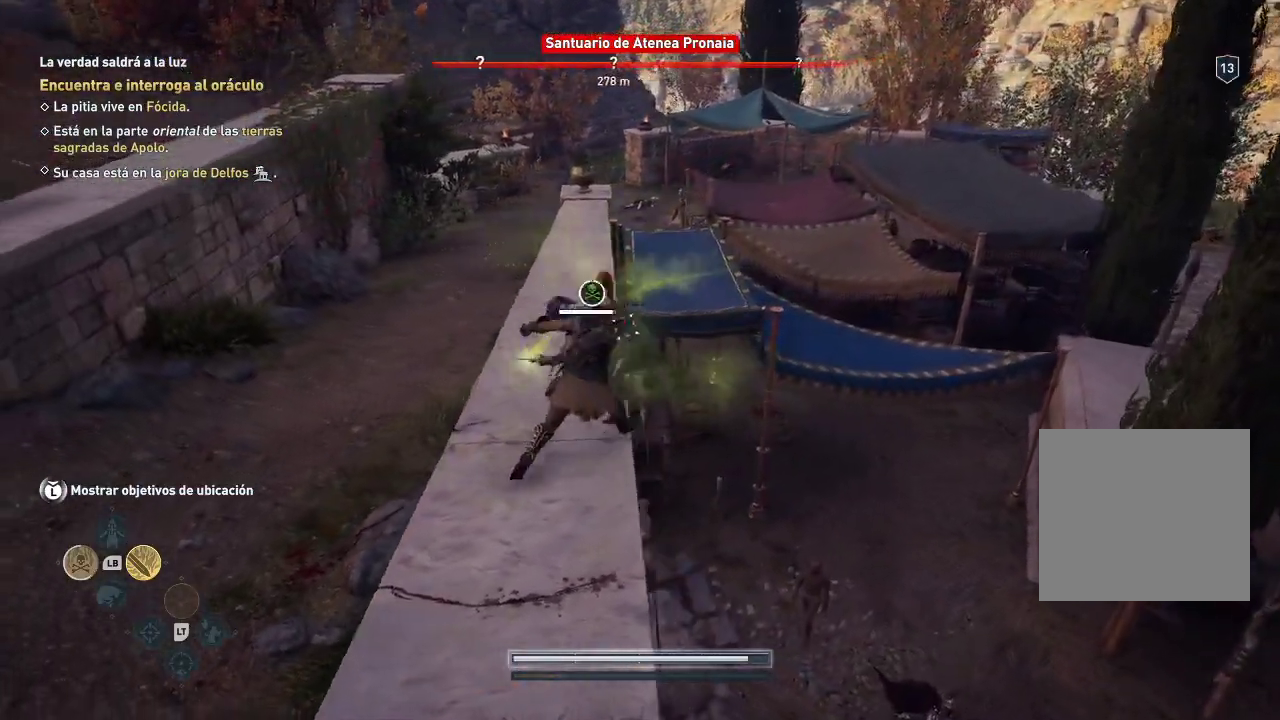
{"buttons": ["R1"], "left_stick": "up", "right_stick": "center", "events": [[267, "R1", "up"], [350, "R1", "down"], [350, "left_stick", "left"], [433, "R1", "up"], [467, "R1", "down"], [467, "left_stick", "up"]]}
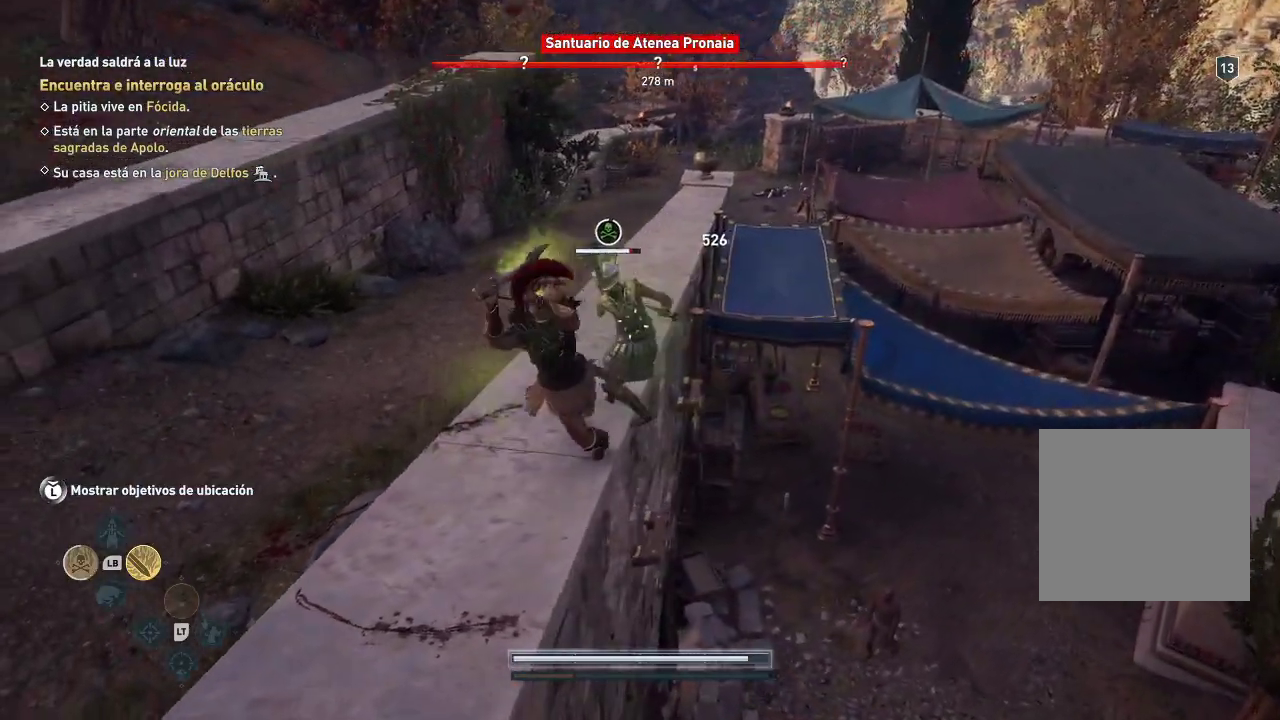
{"buttons": ["R1"], "left_stick": "up", "right_stick": "center", "events": []}
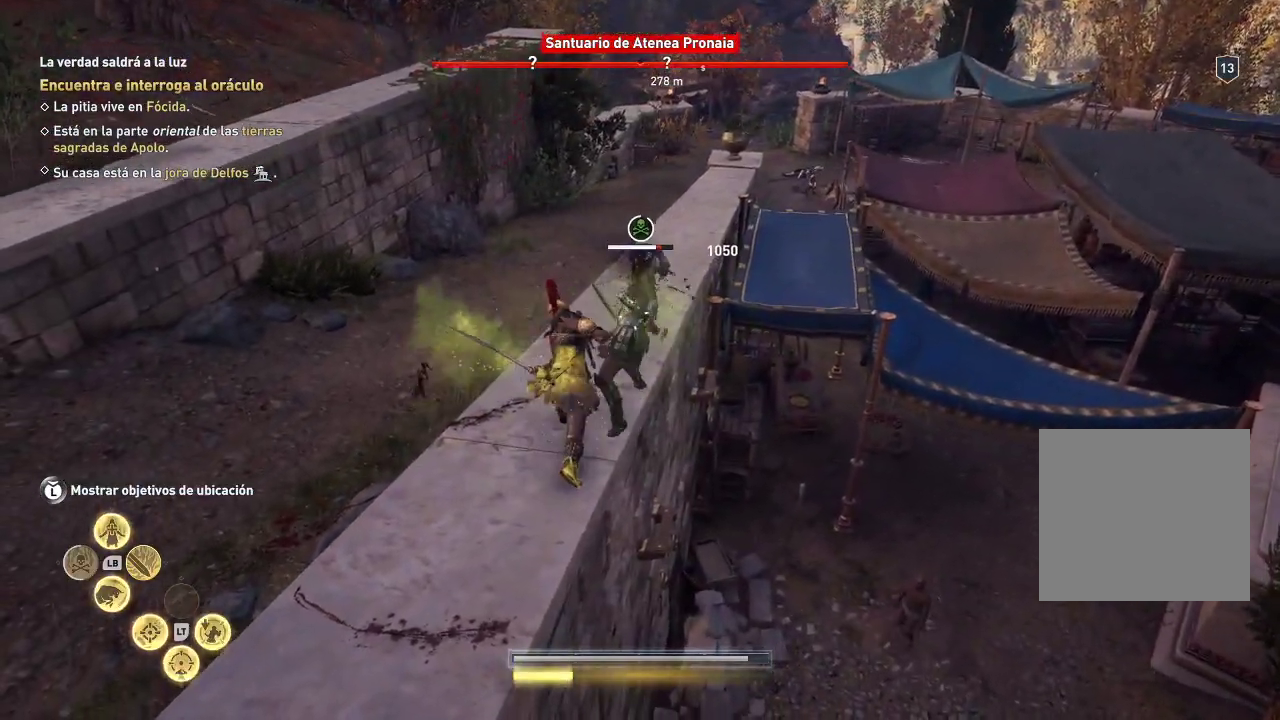
{"buttons": [], "left_stick": "up", "right_stick": "center", "events": [[267, "R1", "up"]]}
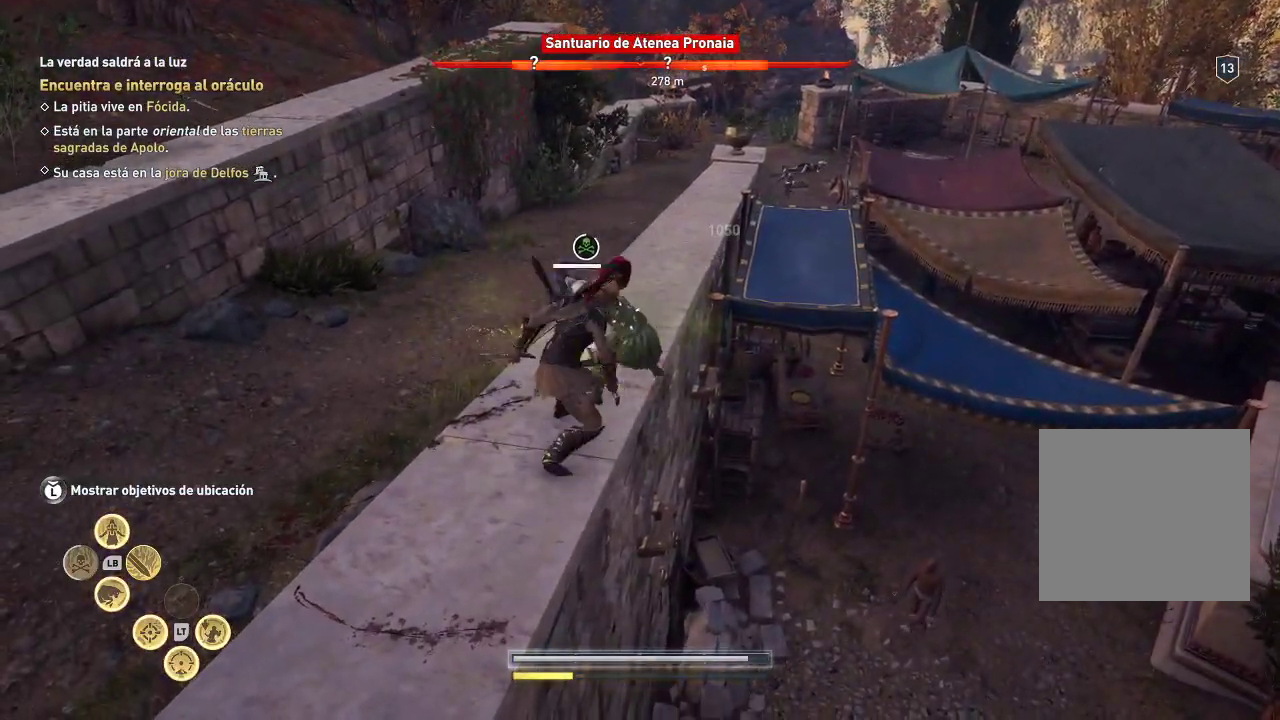
{"buttons": [], "left_stick": "up-left", "right_stick": "center", "events": [[250, "R1", "down"], [317, "left_stick", "up-left"], [350, "R1", "up"]]}
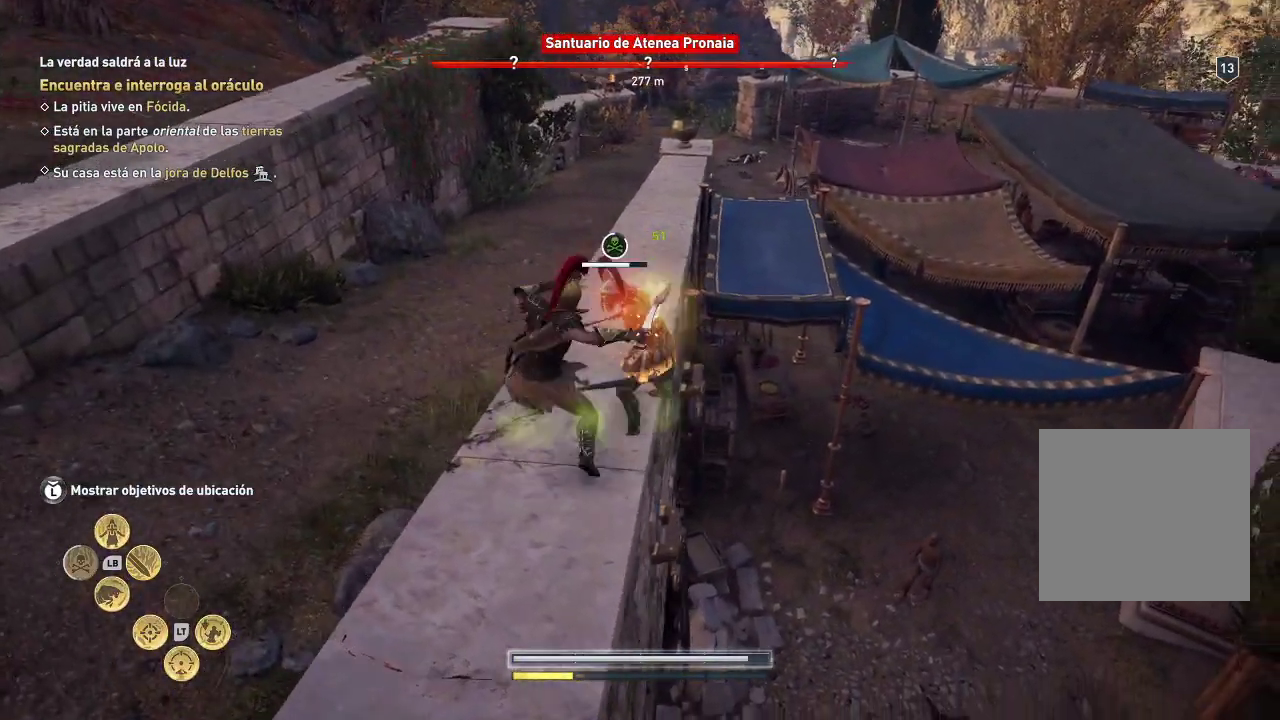
{"buttons": [], "left_stick": "up-left", "right_stick": "center", "events": []}
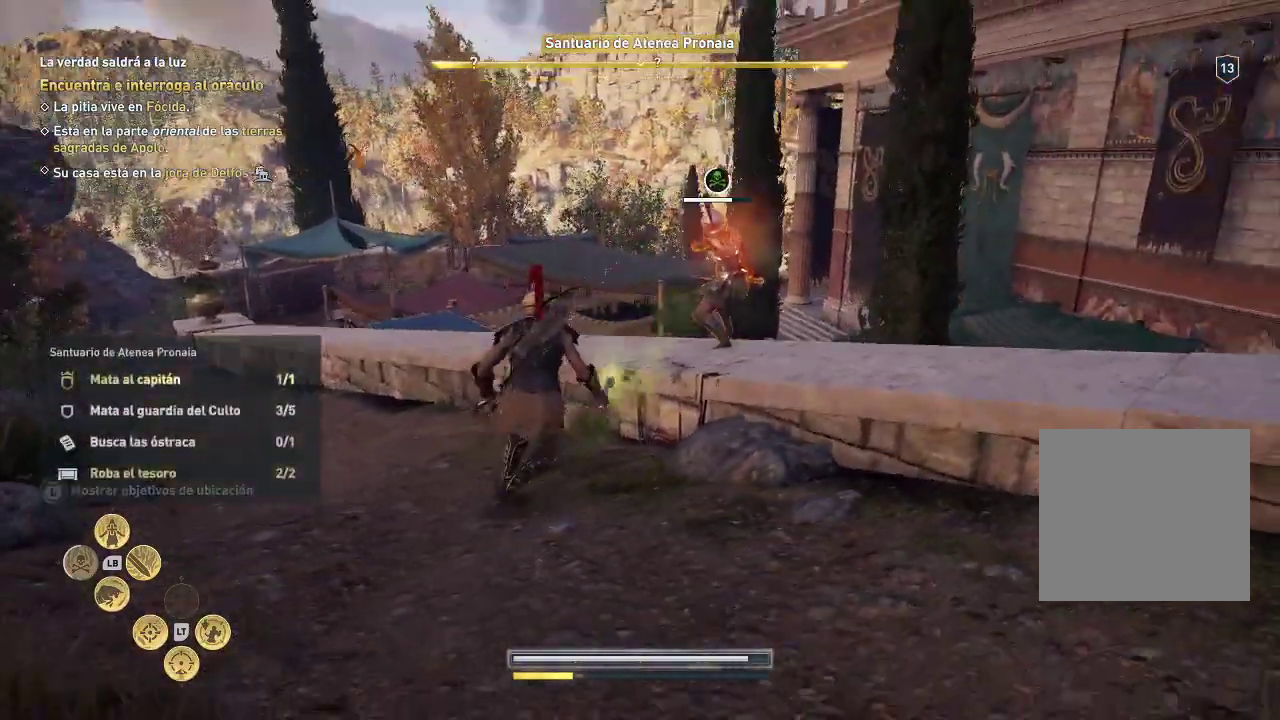
{"buttons": [], "left_stick": "up-left", "right_stick": "center", "events": []}
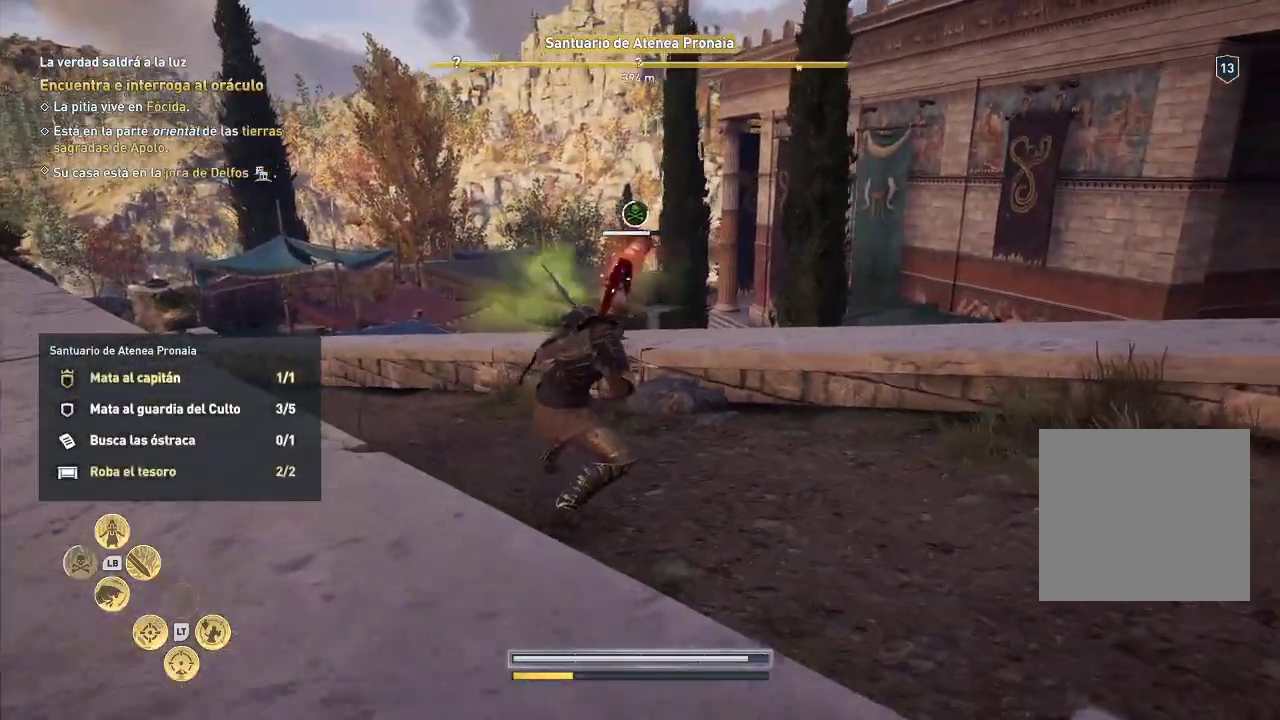
{"buttons": [], "left_stick": "up-left", "right_stick": "center", "events": []}
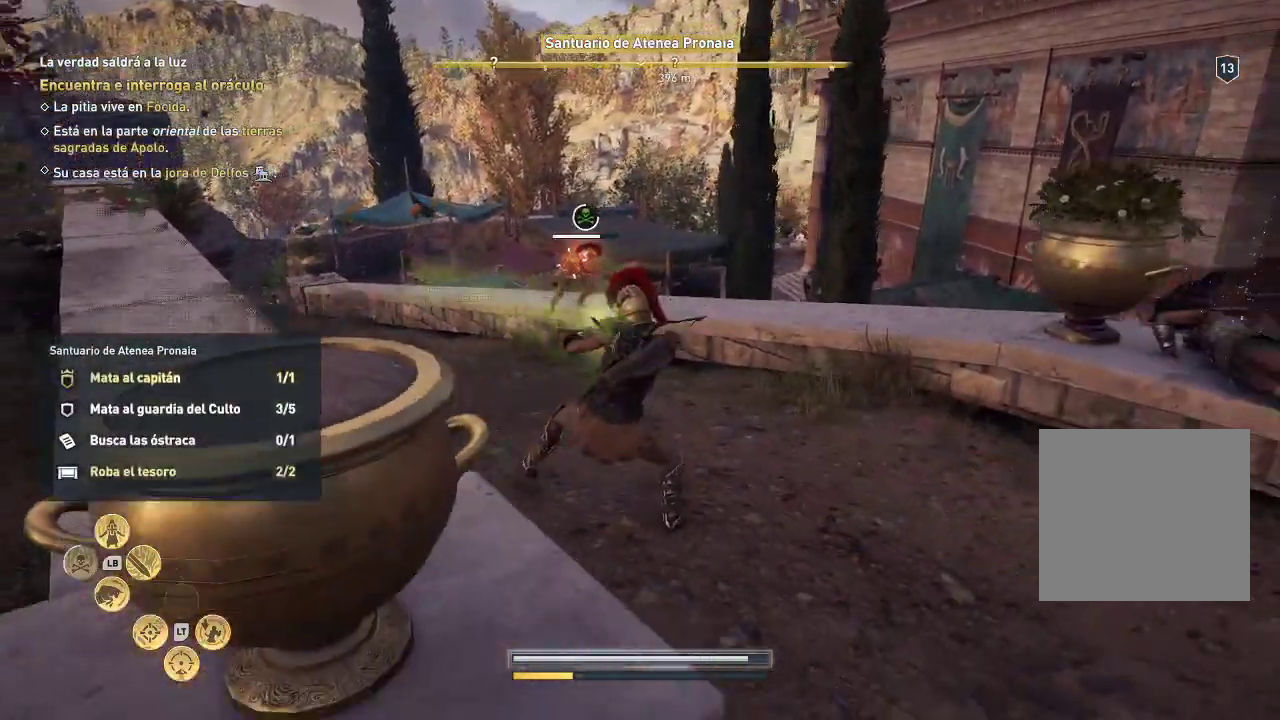
{"buttons": [], "left_stick": "up-left", "right_stick": "center", "events": []}
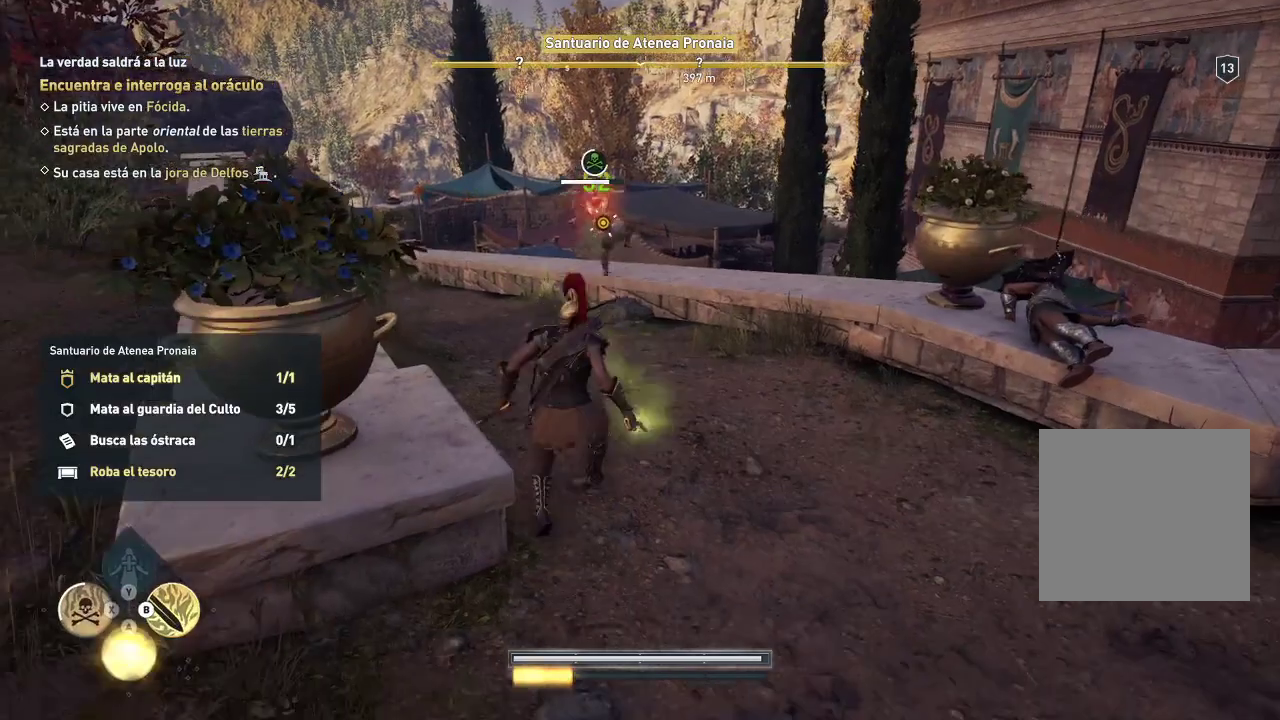
{"buttons": [], "left_stick": "up-left", "right_stick": "center", "events": []}
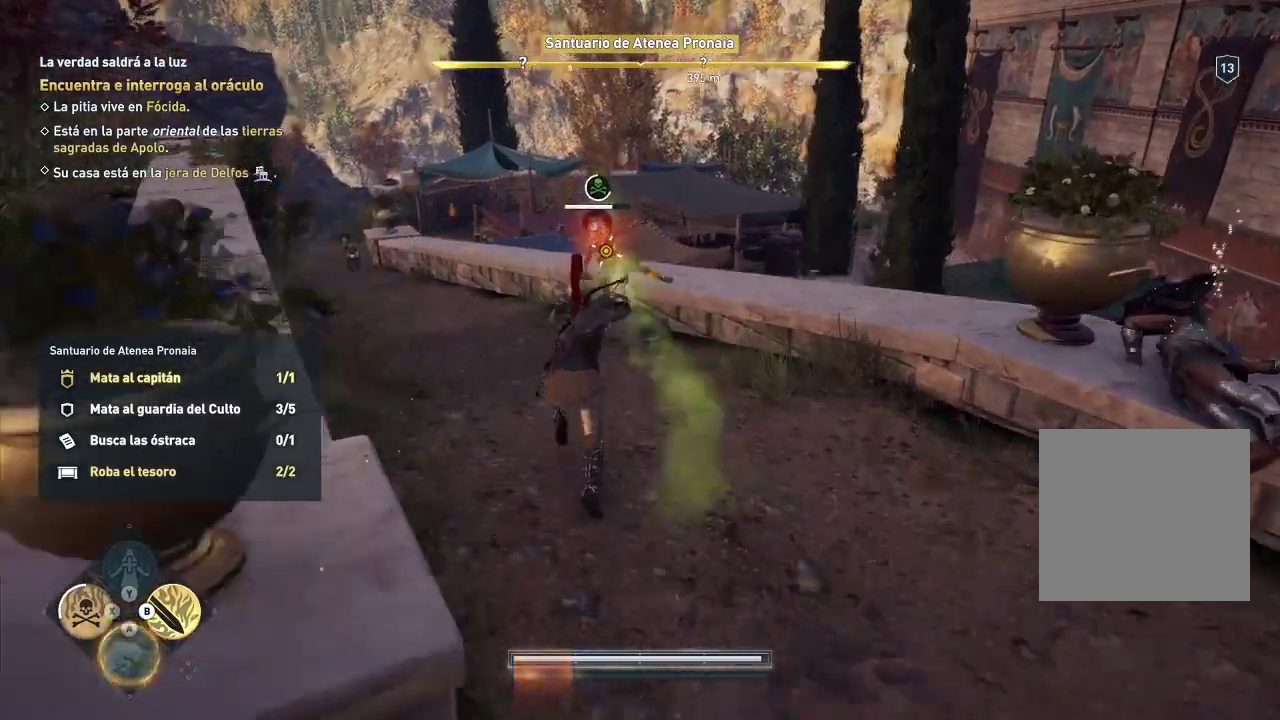
{"buttons": ["X"], "left_stick": "down-left", "right_stick": "center", "events": [[483, "X", "down"], [483, "left_stick", "down-left"]]}
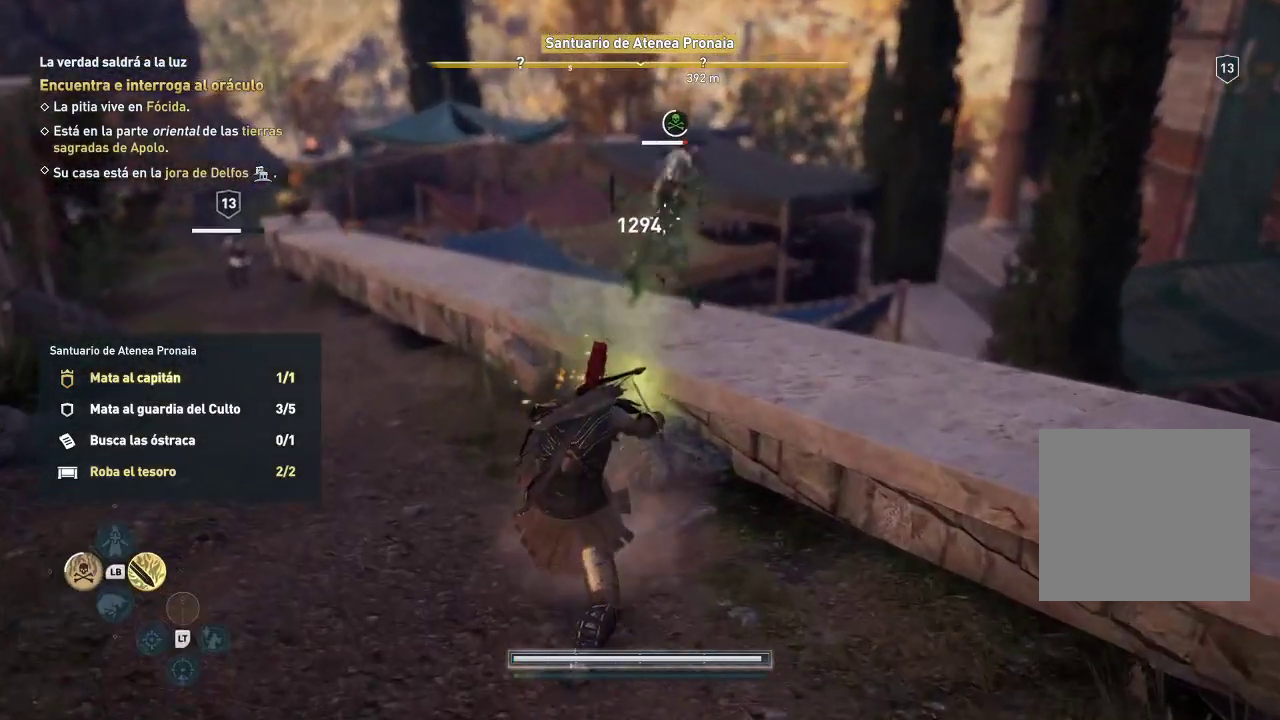
{"buttons": ["X"], "left_stick": "down-left", "right_stick": "center", "events": []}
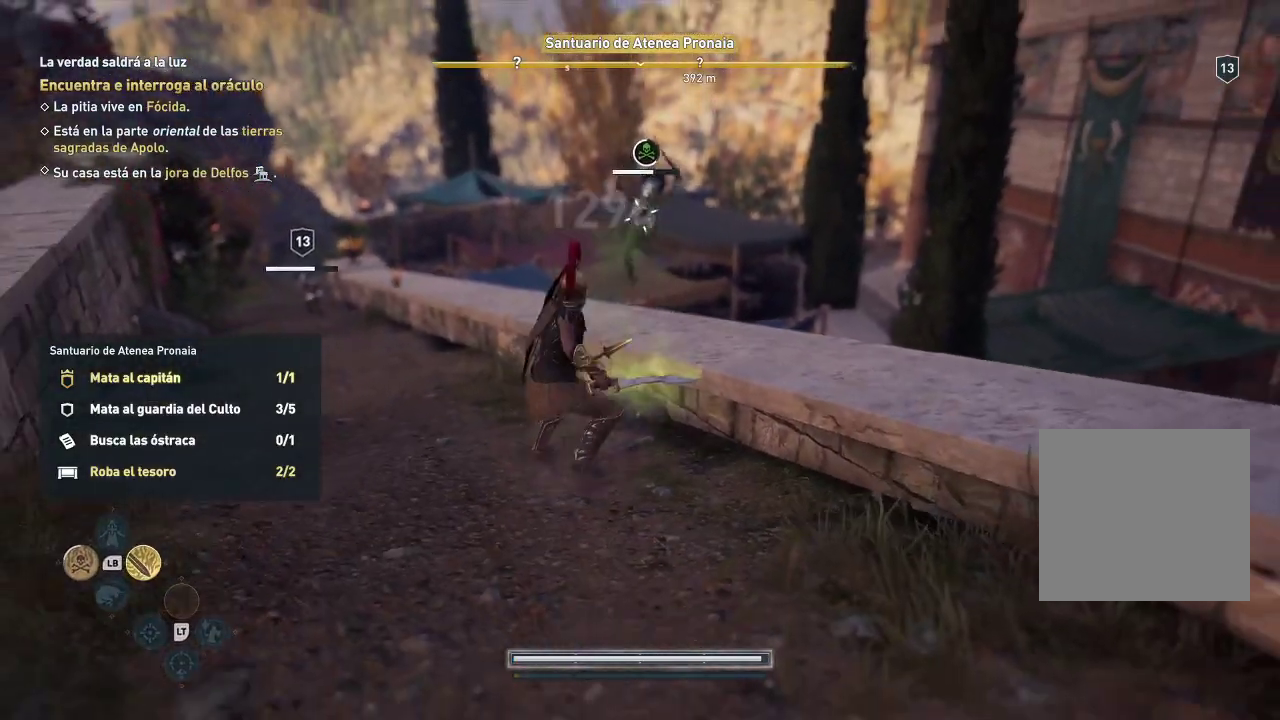
{"buttons": ["X"], "left_stick": "down-left", "right_stick": "center", "events": []}
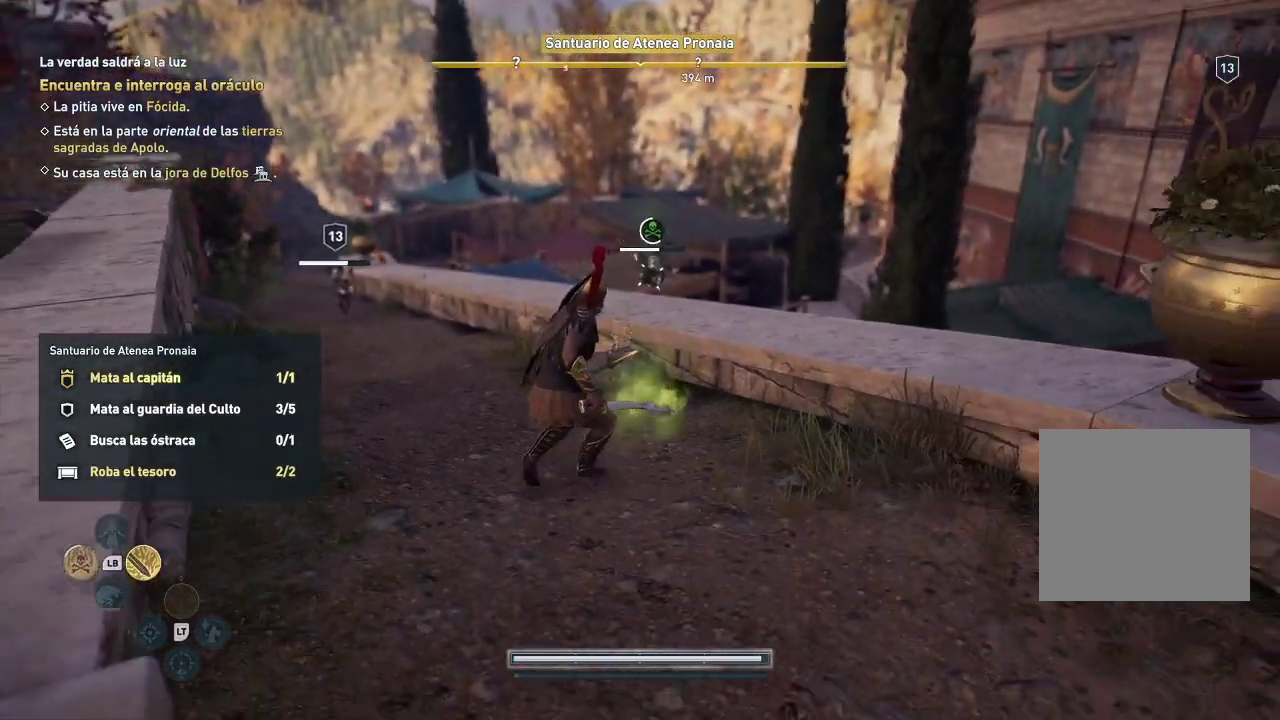
{"buttons": ["X"], "left_stick": "down-left", "right_stick": "center", "events": []}
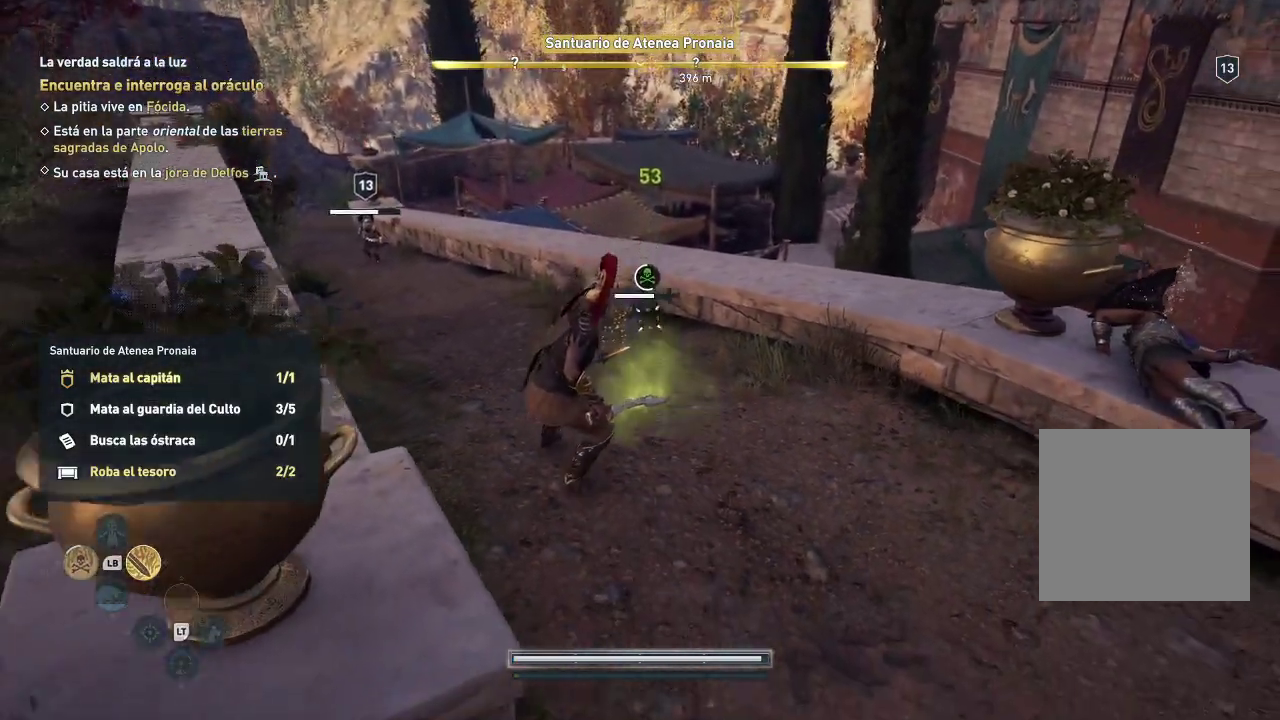
{"buttons": ["X"], "left_stick": "down-left", "right_stick": "center", "events": []}
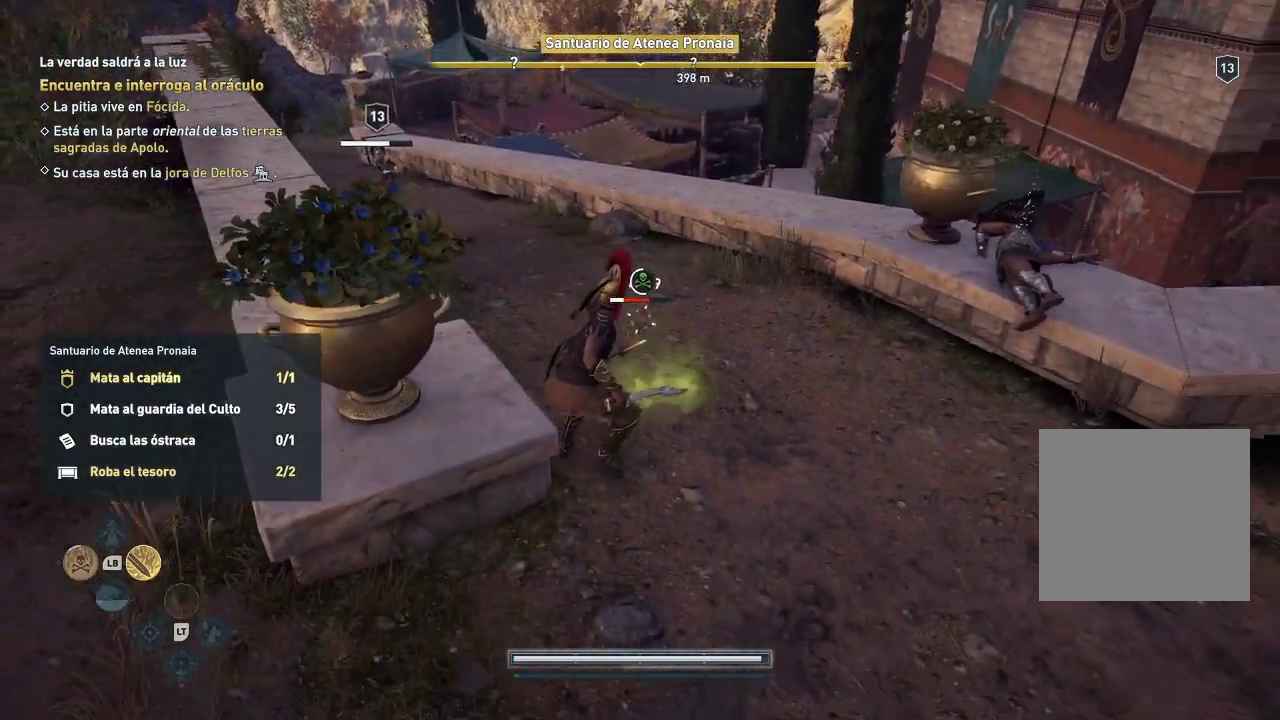
{"buttons": [], "left_stick": "left", "right_stick": "center", "events": [[117, "X", "up"], [233, "left_stick", "up-left"], [283, "left_stick", "down"], [283, "right_stick", "left"], [350, "left_stick", "left"], [433, "right_stick", "center"]]}
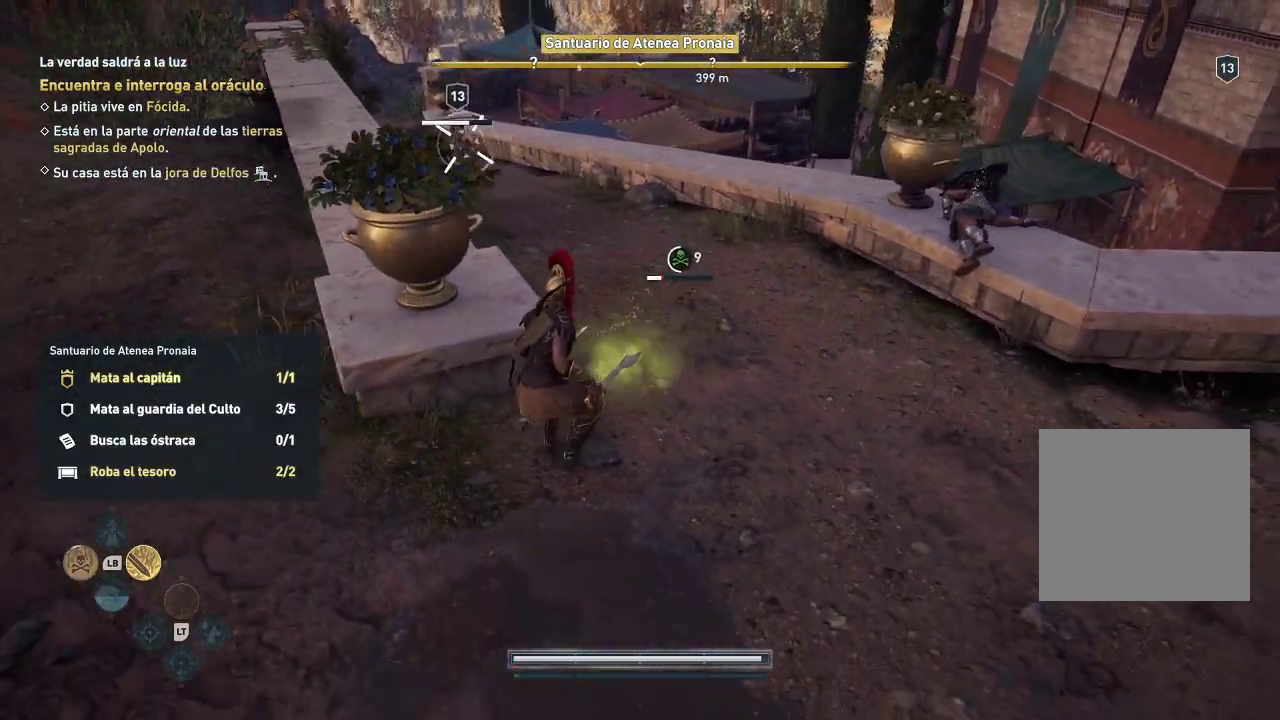
{"buttons": [], "left_stick": "down-right", "right_stick": "center", "events": [[67, "left_stick", "center"], [367, "left_stick", "down-right"]]}
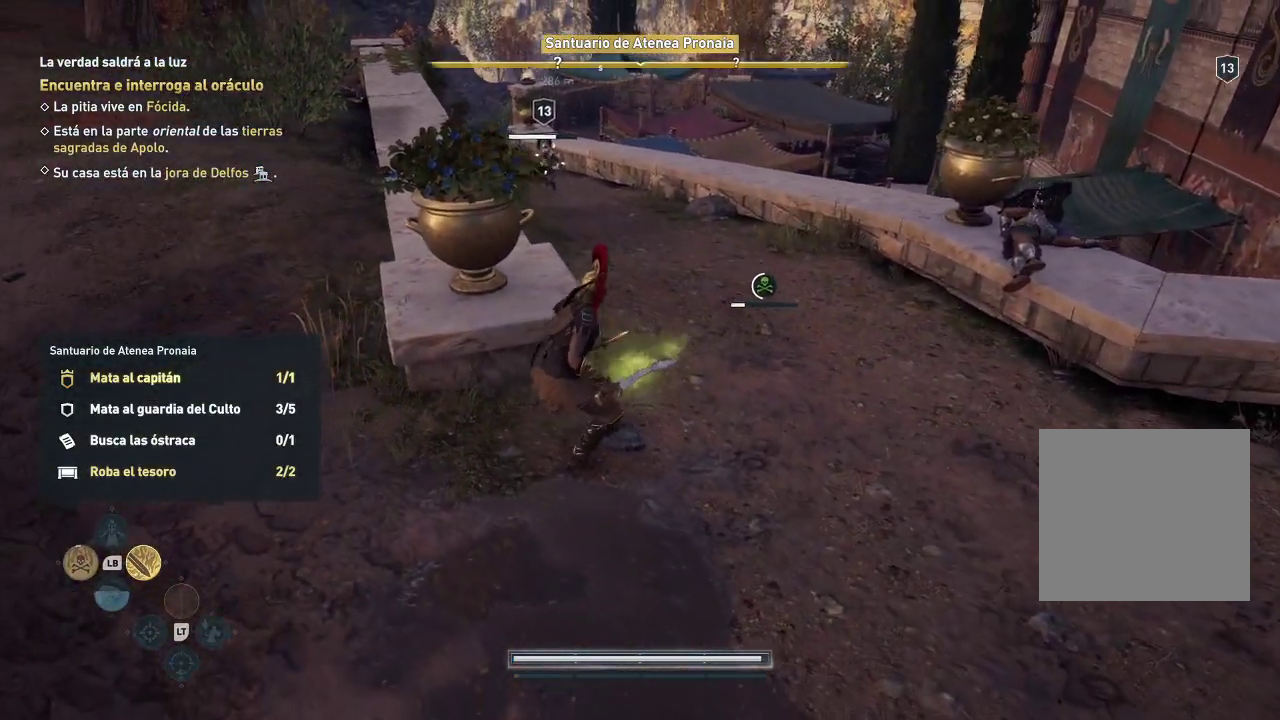
{"buttons": [], "left_stick": "right", "right_stick": "center", "events": [[33, "left_stick", "right"]]}
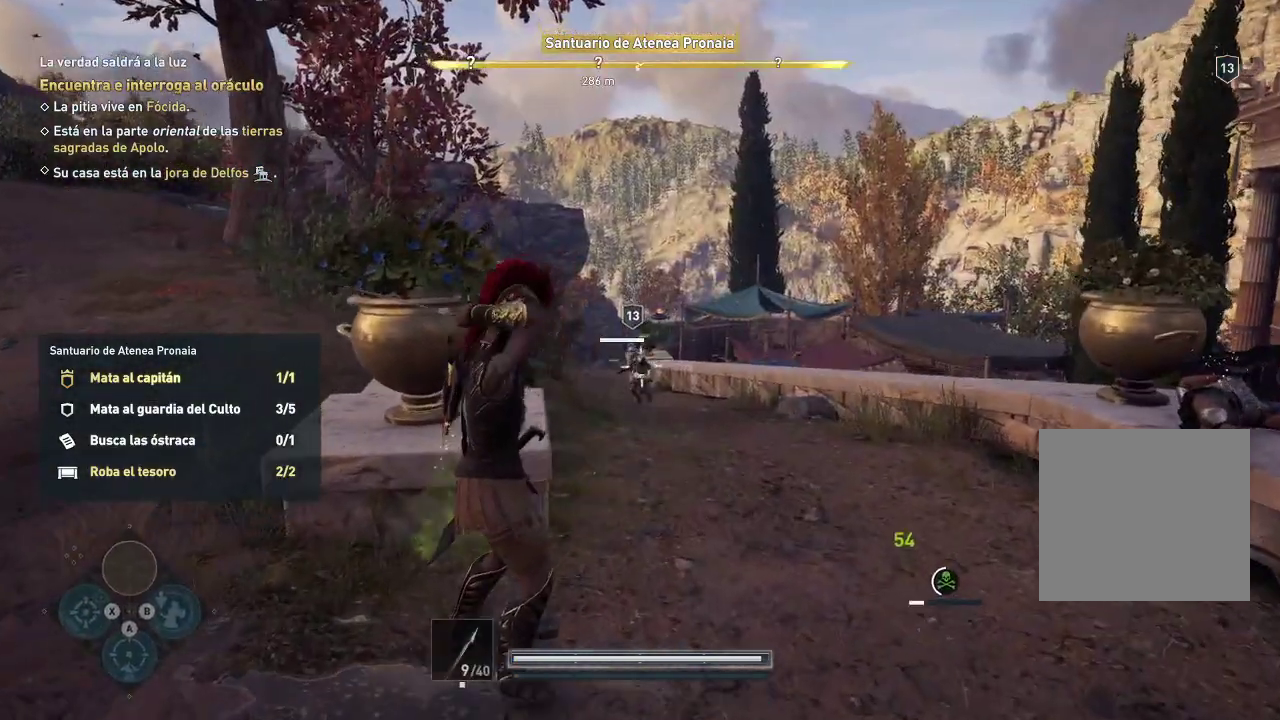
{"buttons": [], "left_stick": "right", "right_stick": "center", "events": []}
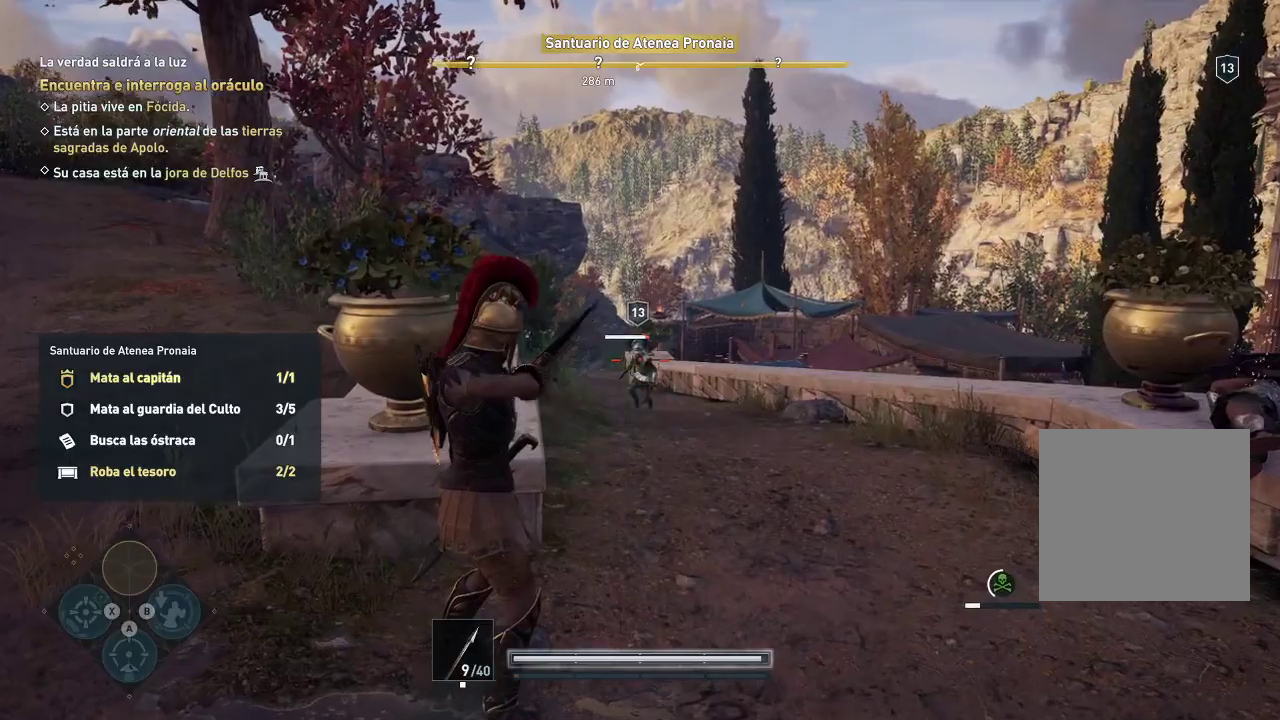
{"buttons": ["L2"], "left_stick": "center", "right_stick": "center", "events": [[50, "L2", "down"], [50, "left_stick", "center"]]}